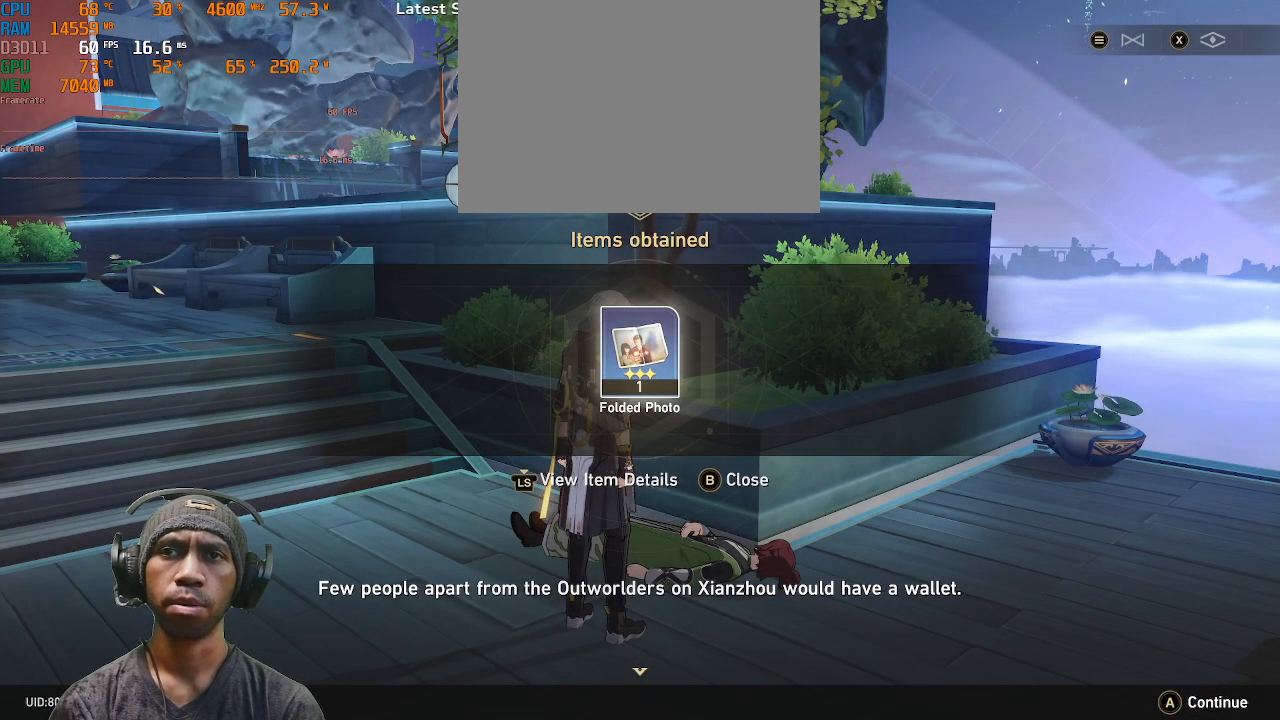
Gameplay with a controller (PlayStation layout); each line is a JSON object with the inputs held at the frame after it. "events" lists button and stick changes between this image and that frame as [ms after this image, input, new state], when the widget could be followed in between. Not read: L3 R3.
{"buttons": ["R2"], "left_stick": "center", "right_stick": "center", "events": [[33, "CIRCLE", "down"], [167, "CIRCLE", "up"]]}
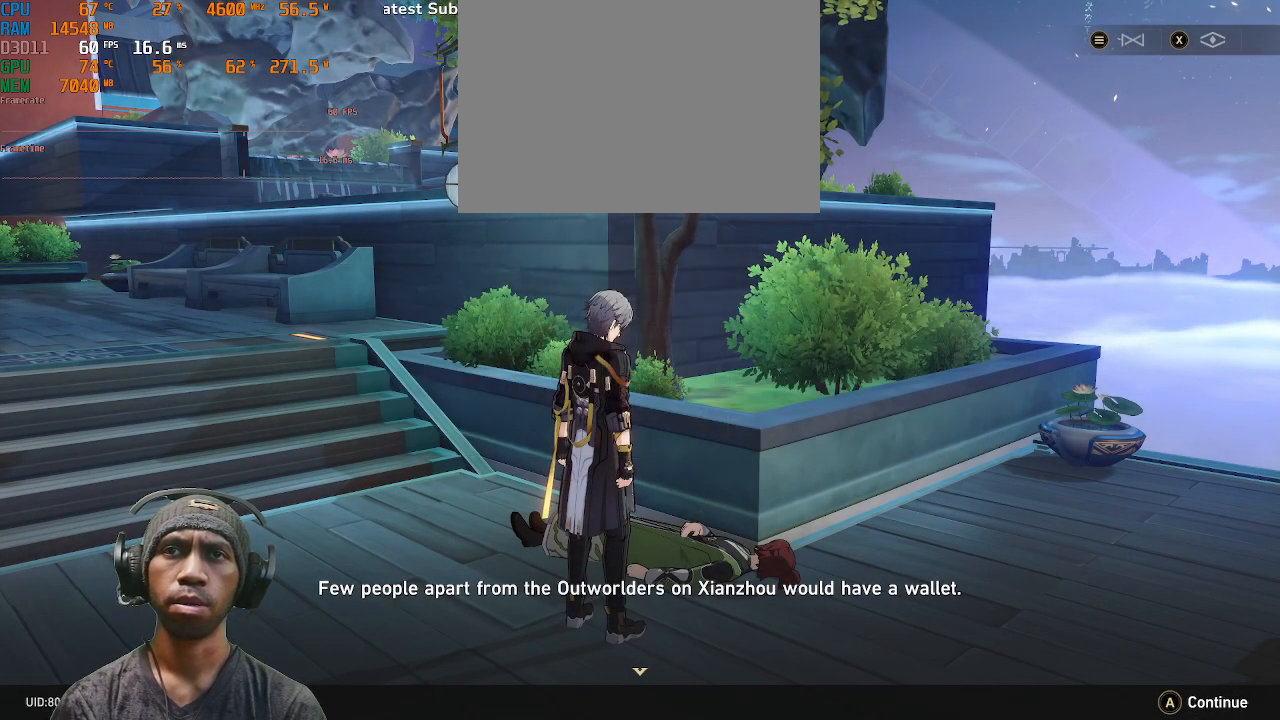
{"buttons": ["R2"], "left_stick": "center", "right_stick": "center", "events": []}
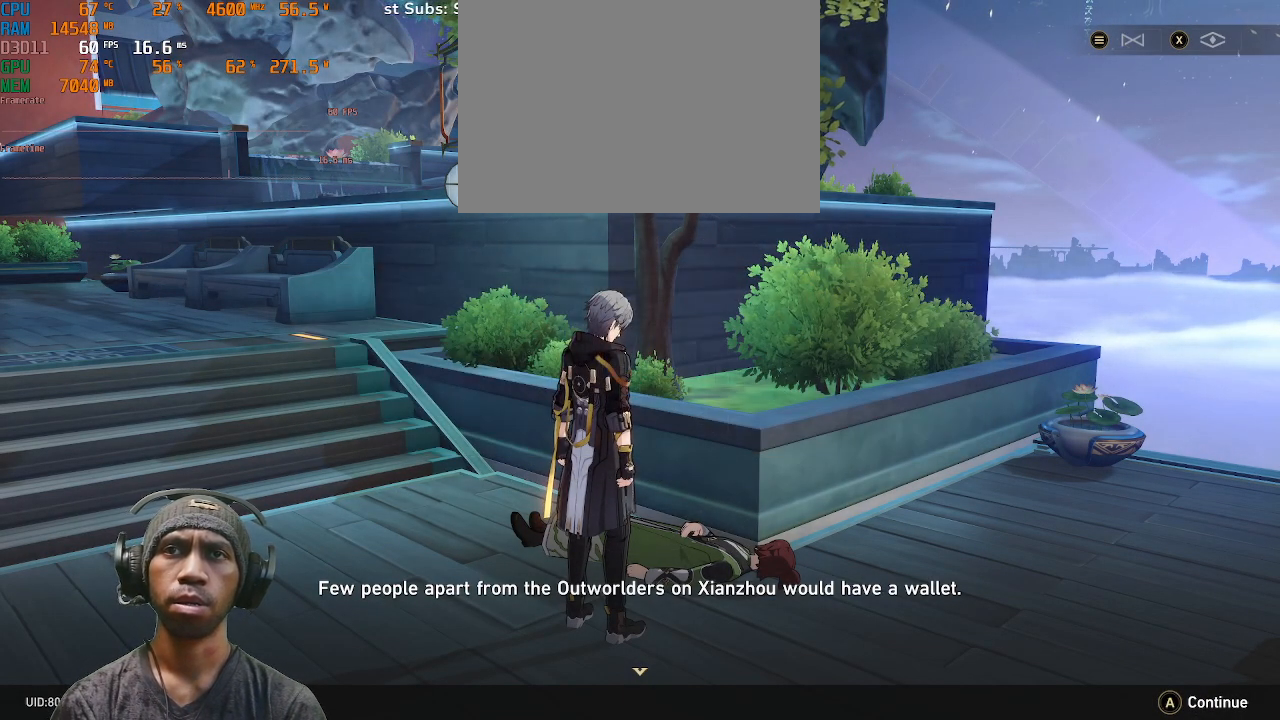
{"buttons": ["R2"], "left_stick": "center", "right_stick": "center", "events": []}
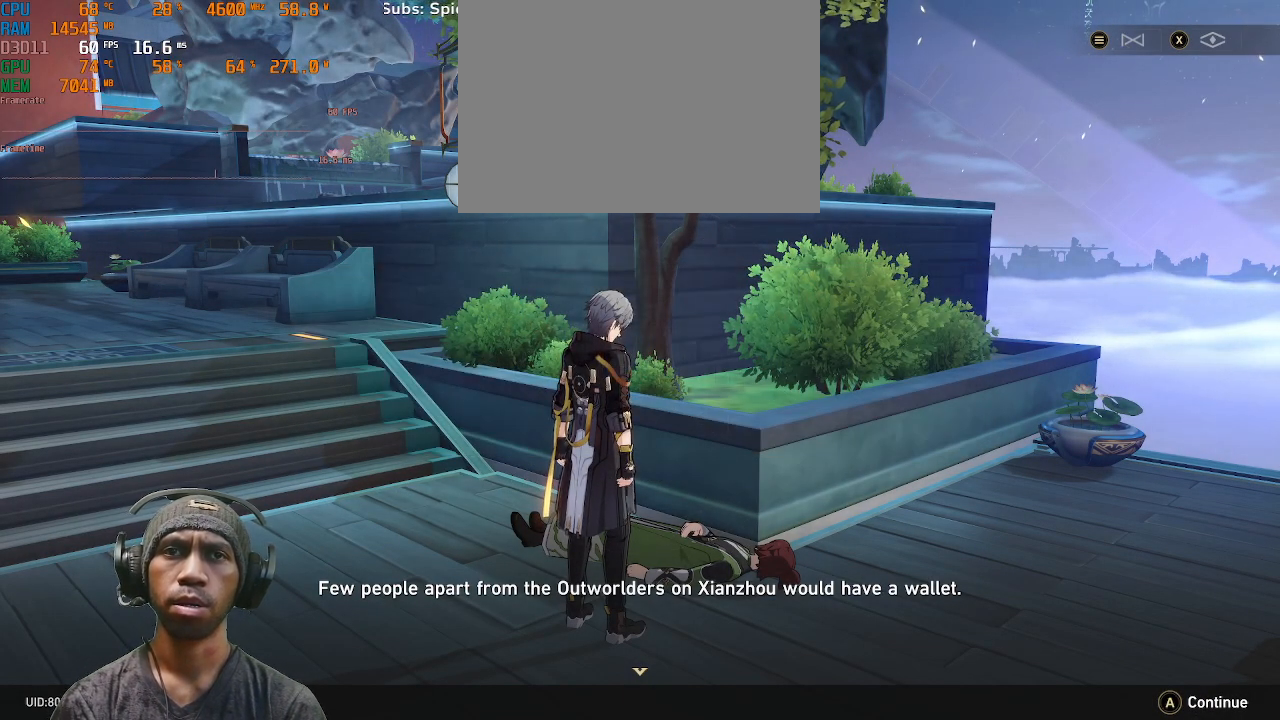
{"buttons": ["R2"], "left_stick": "center", "right_stick": "center", "events": [[133, "CROSS", "down"], [250, "CROSS", "up"]]}
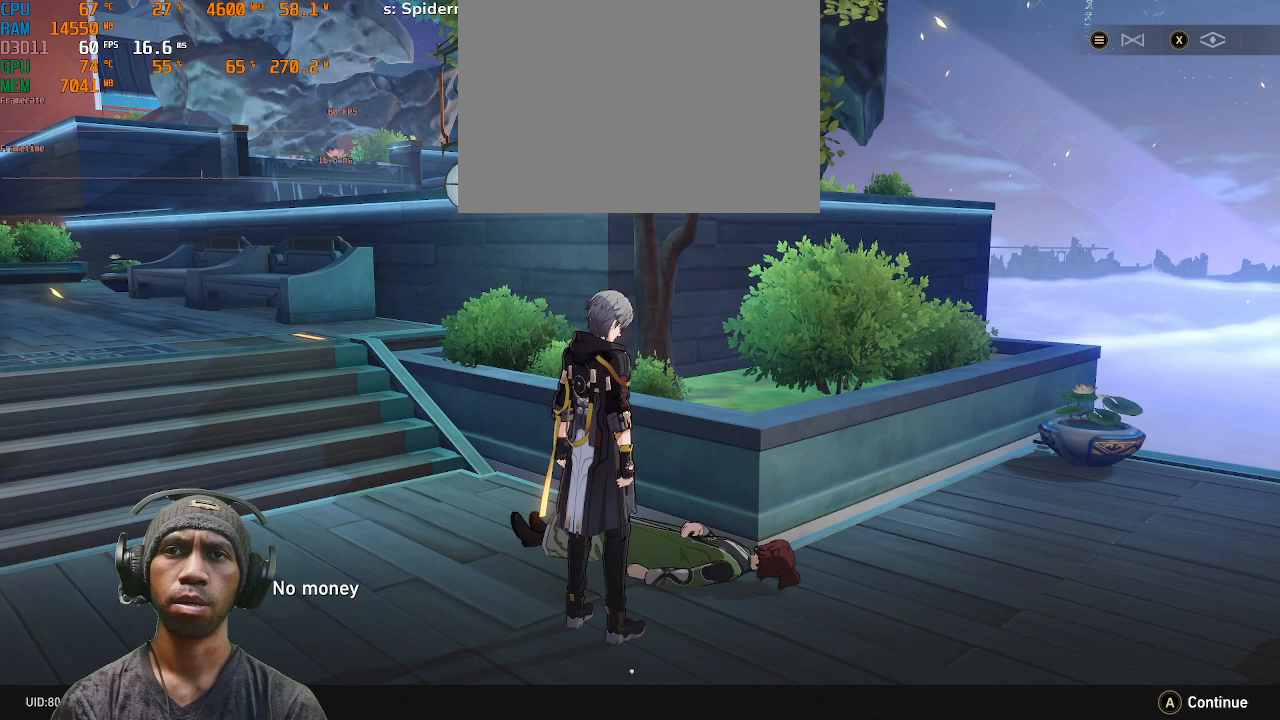
{"buttons": ["R2"], "left_stick": "center", "right_stick": "center", "events": []}
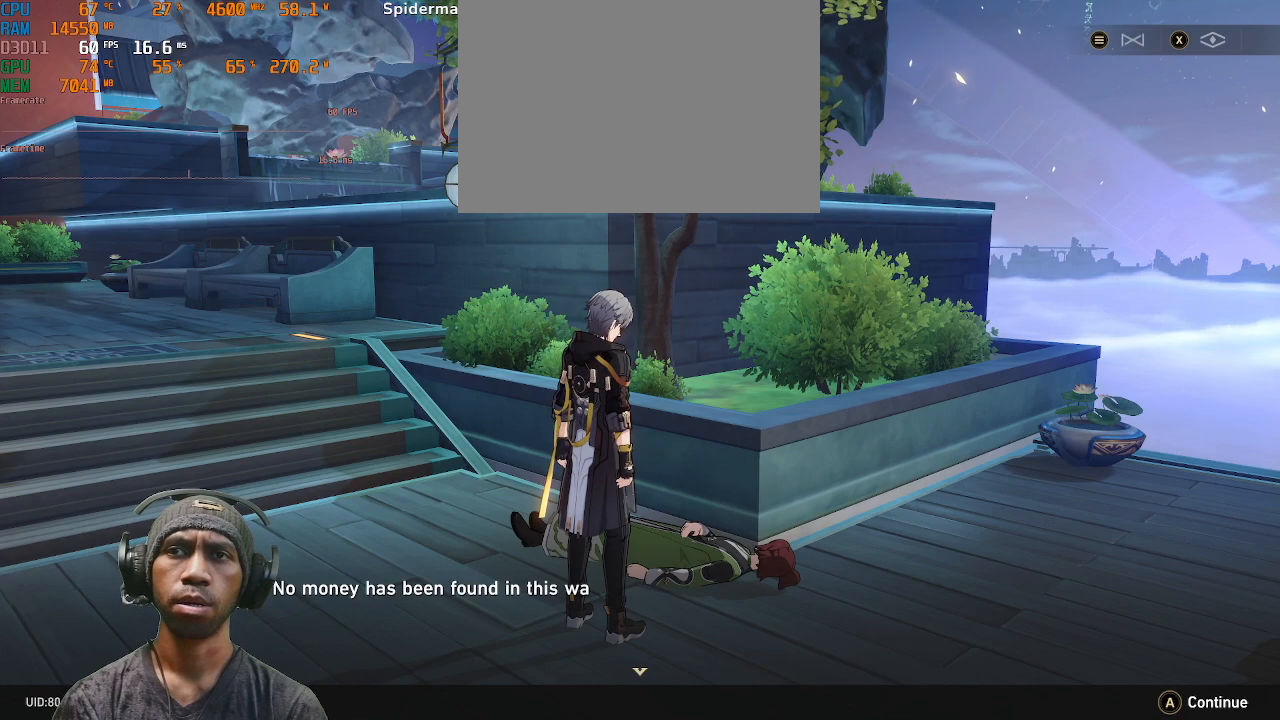
{"buttons": ["R2"], "left_stick": "center", "right_stick": "center", "events": []}
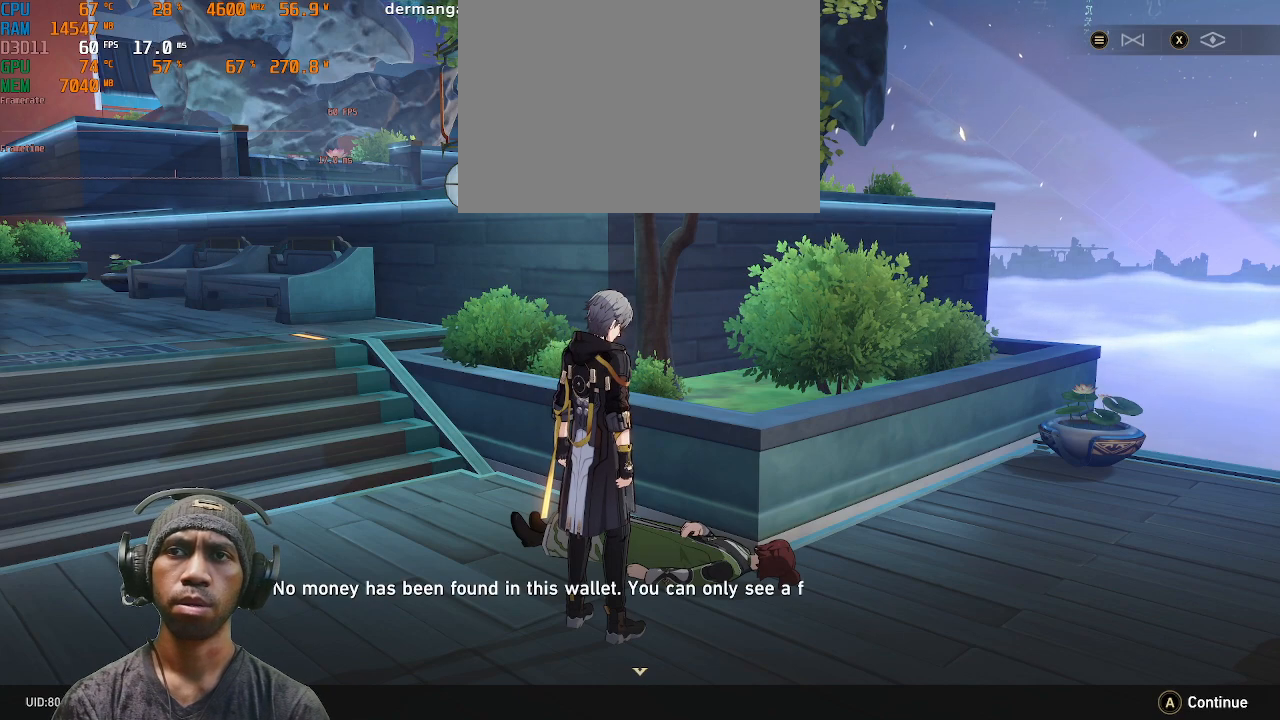
{"buttons": ["R2"], "left_stick": "center", "right_stick": "center", "events": []}
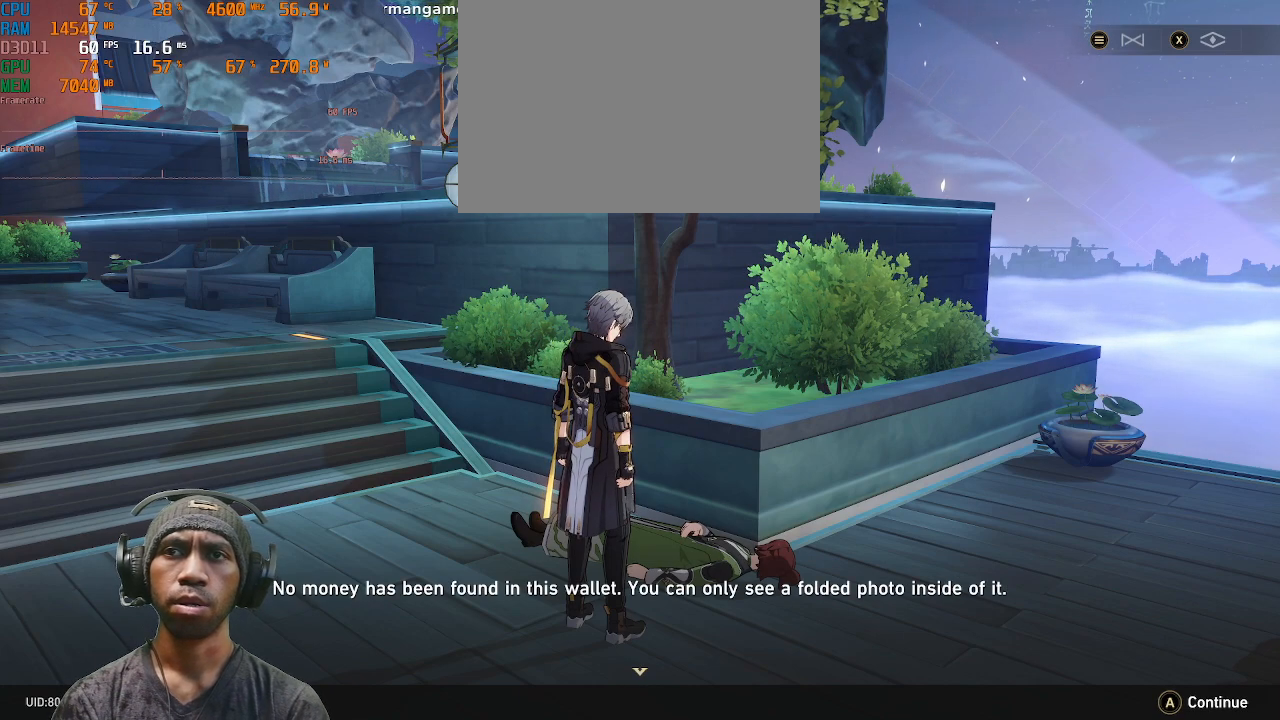
{"buttons": ["R2"], "left_stick": "center", "right_stick": "center", "events": []}
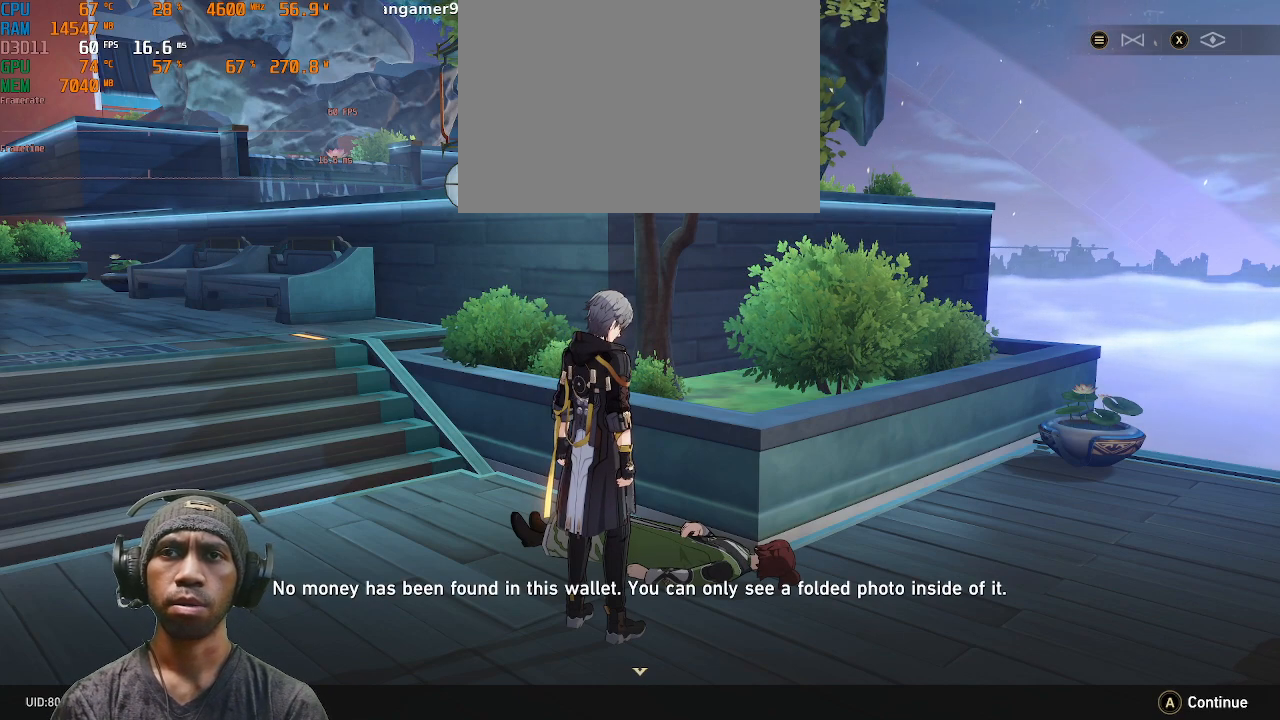
{"buttons": ["R2"], "left_stick": "center", "right_stick": "center", "events": []}
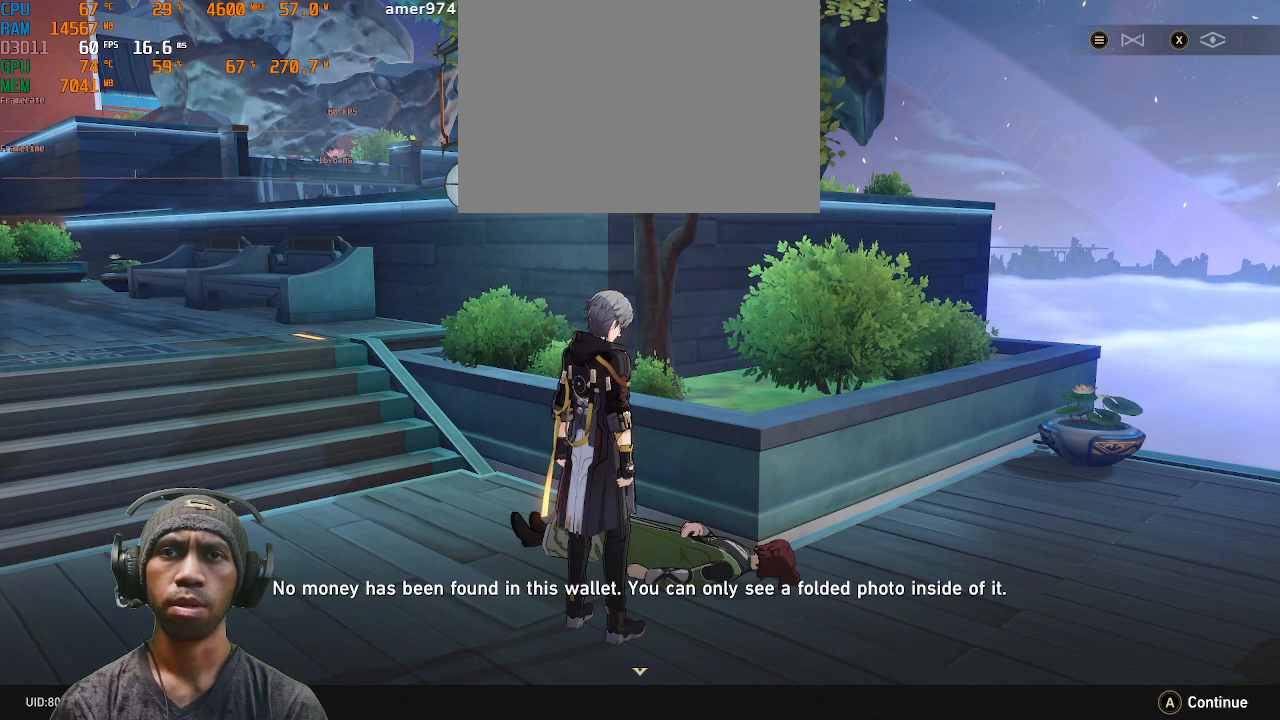
{"buttons": ["R2"], "left_stick": "center", "right_stick": "center", "events": []}
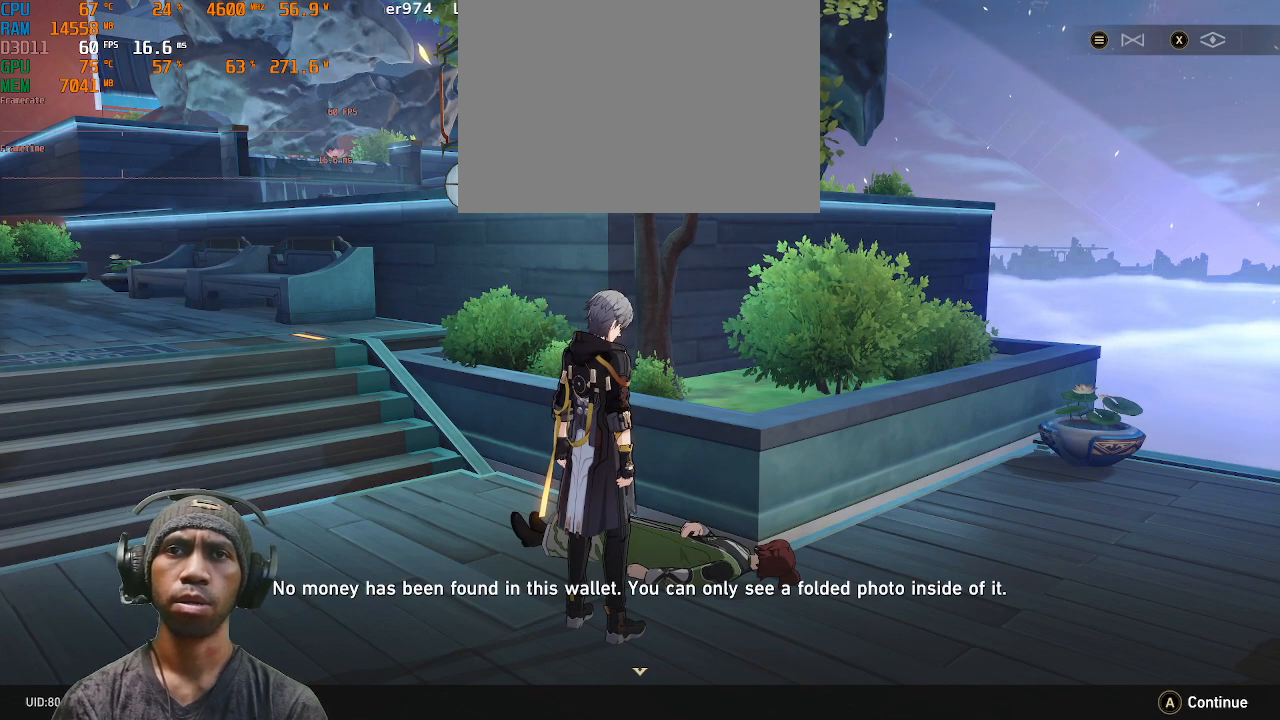
{"buttons": ["R2"], "left_stick": "center", "right_stick": "center", "events": [[317, "CROSS", "down"], [417, "CROSS", "up"]]}
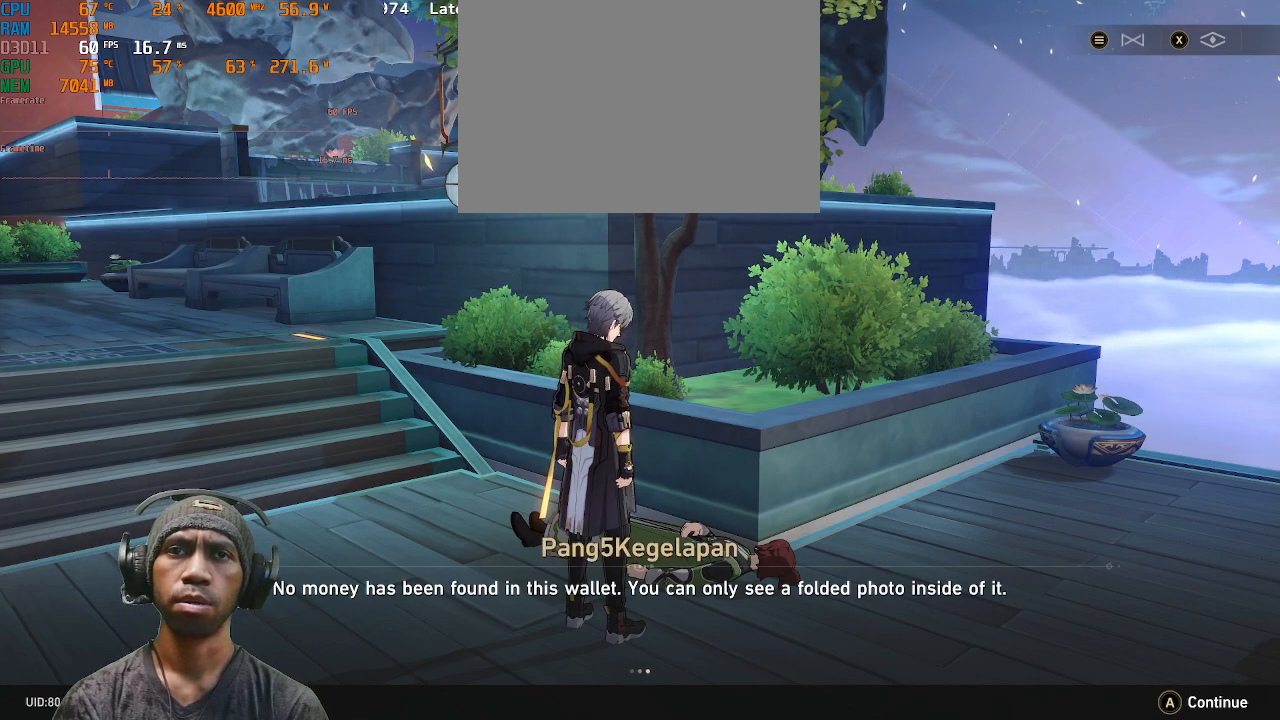
{"buttons": ["R2"], "left_stick": "center", "right_stick": "center", "events": []}
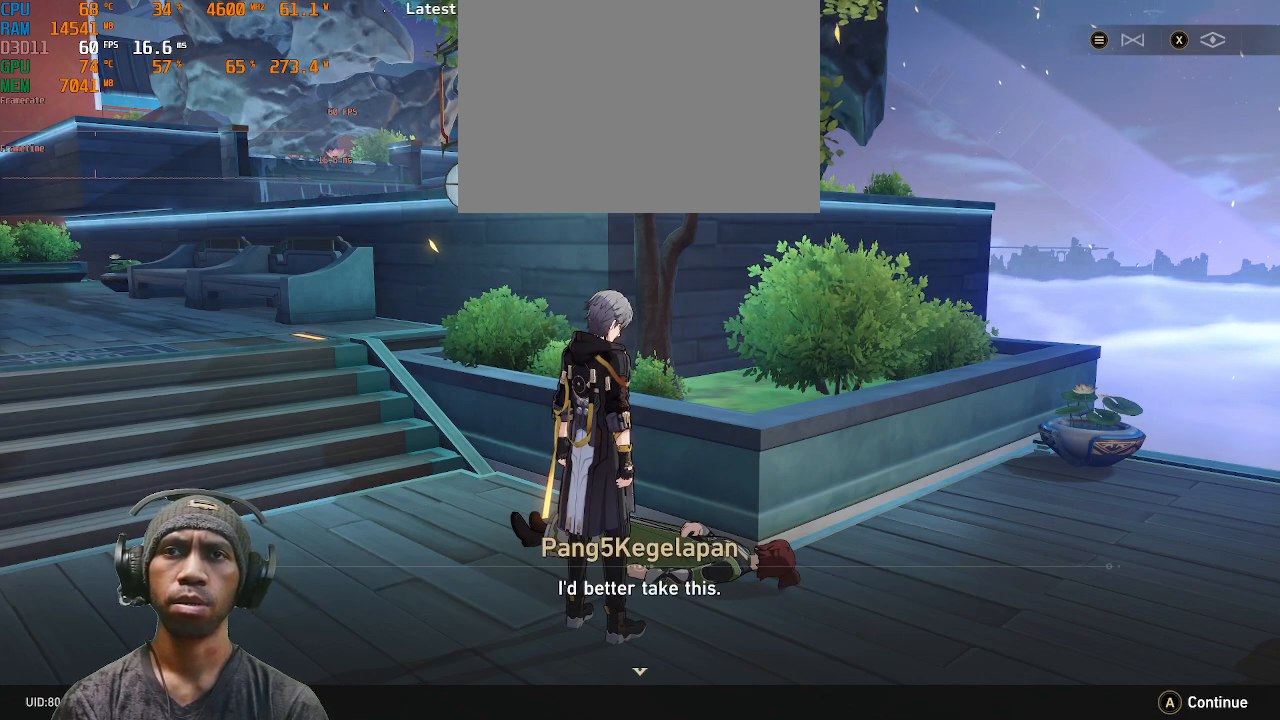
{"buttons": ["R2"], "left_stick": "center", "right_stick": "center", "events": []}
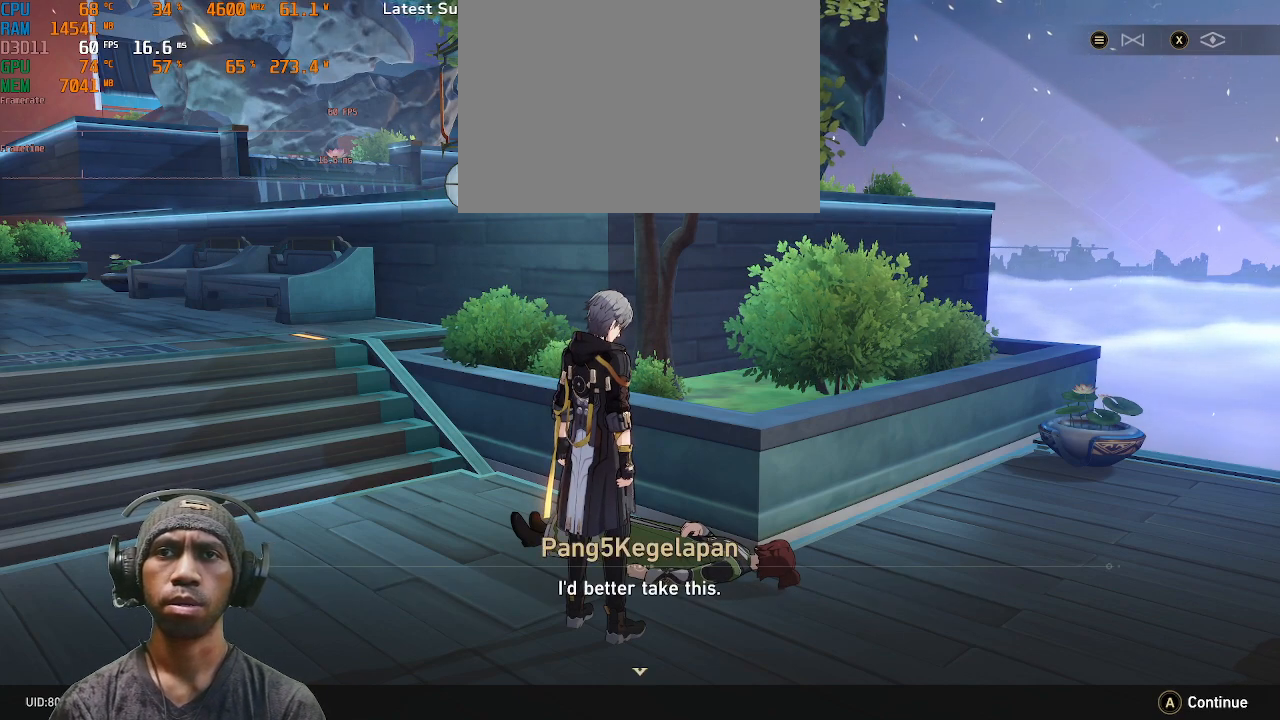
{"buttons": ["CROSS", "R2"], "left_stick": "center", "right_stick": "center", "events": [[417, "CROSS", "down"]]}
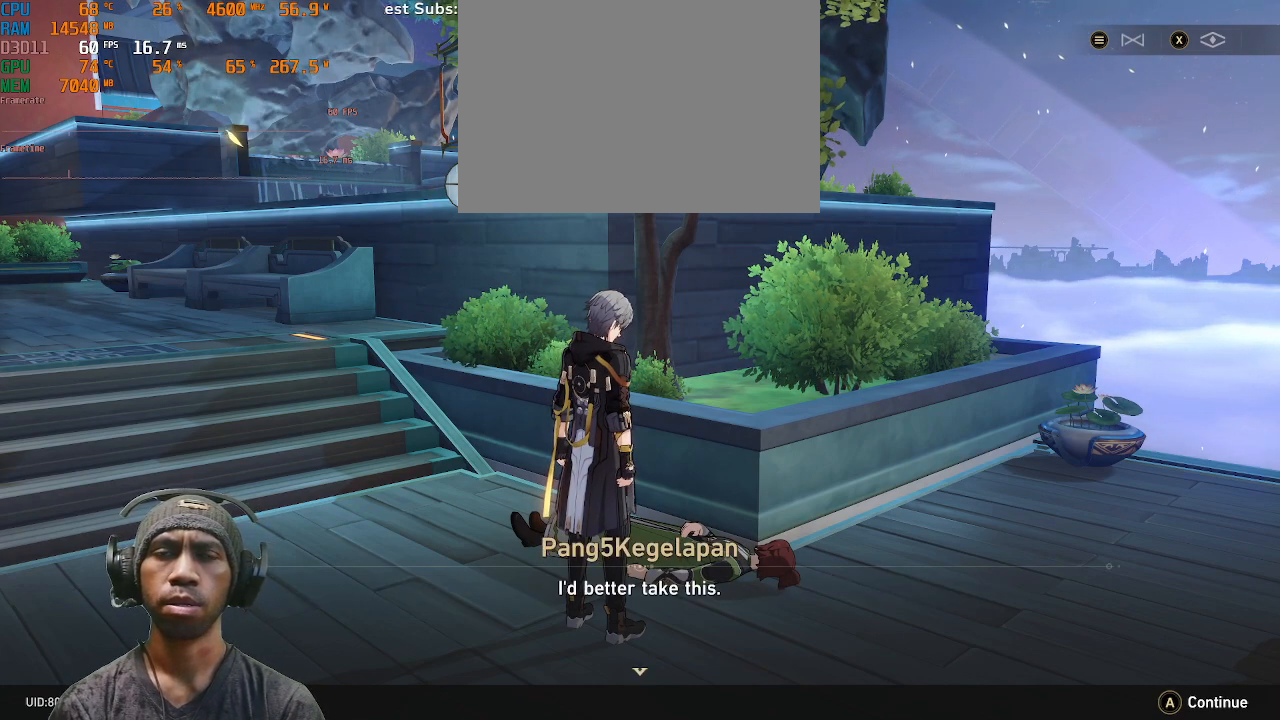
{"buttons": ["R2"], "left_stick": "center", "right_stick": "center", "events": [[17, "CROSS", "up"]]}
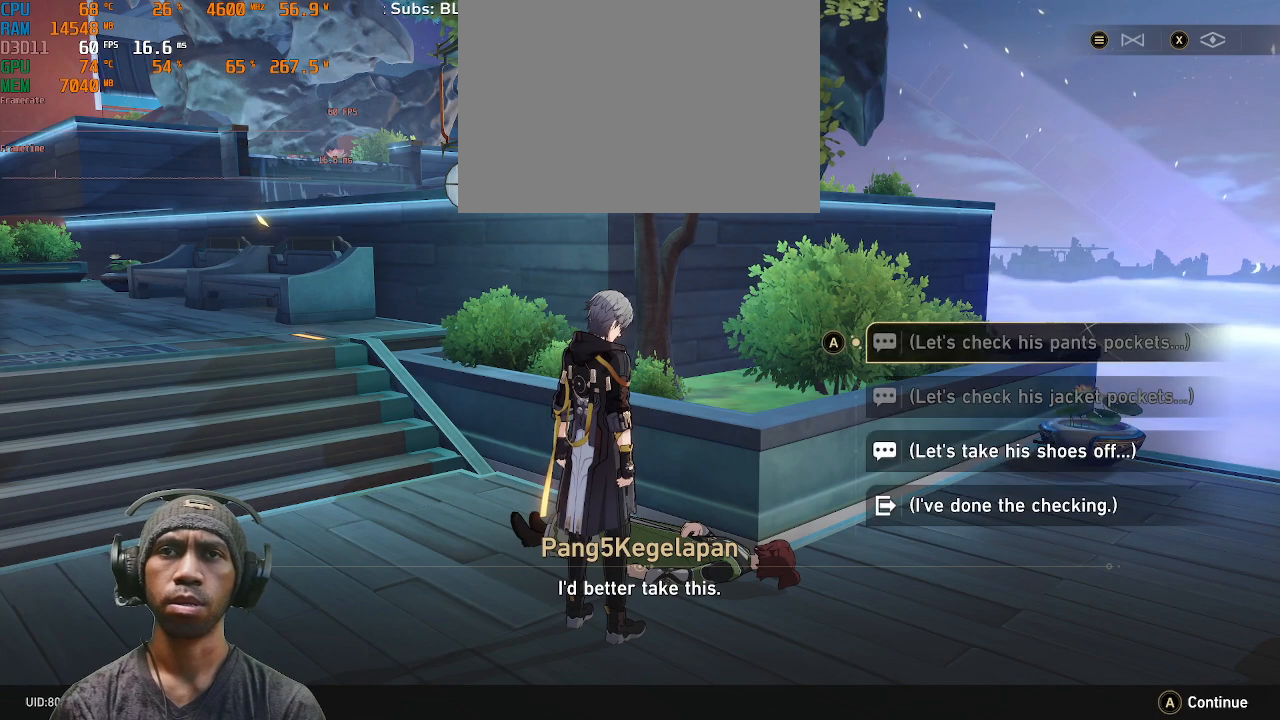
{"buttons": ["R2"], "left_stick": "center", "right_stick": "center", "events": [[250, "left_stick", "down"], [433, "left_stick", "center"]]}
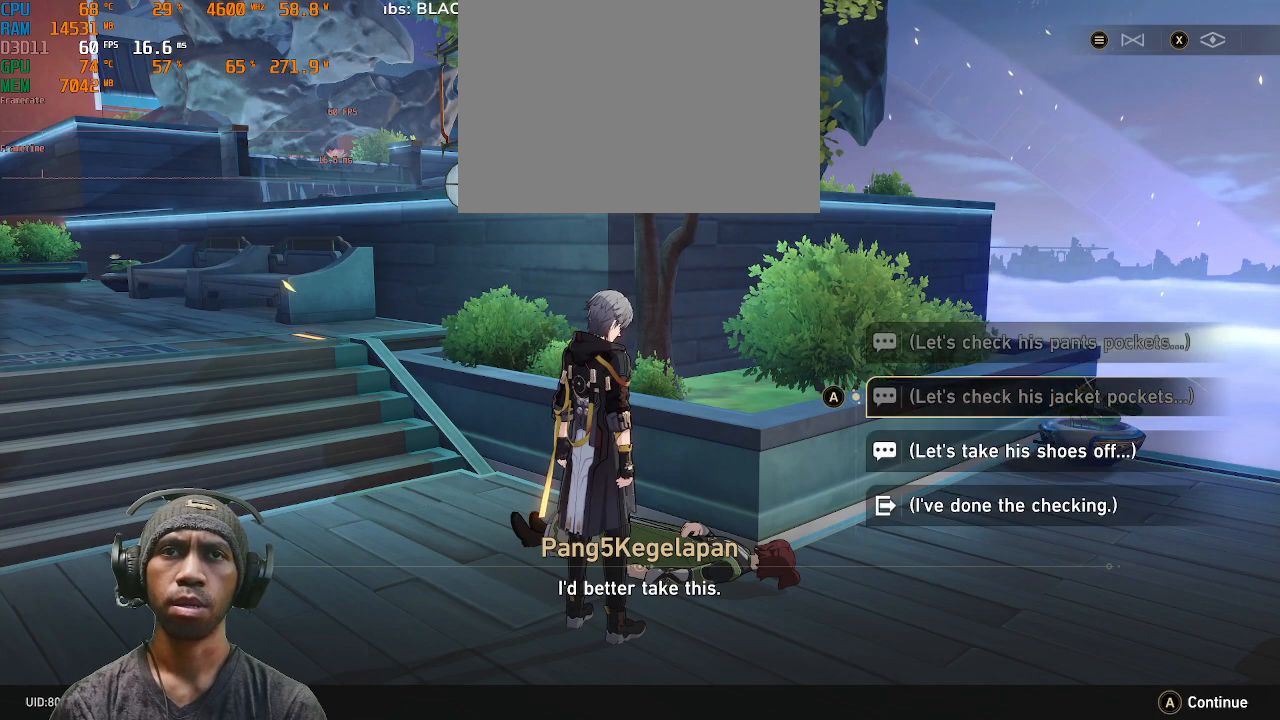
{"buttons": ["R2"], "left_stick": "center", "right_stick": "center", "events": [[133, "left_stick", "down"], [300, "left_stick", "center"]]}
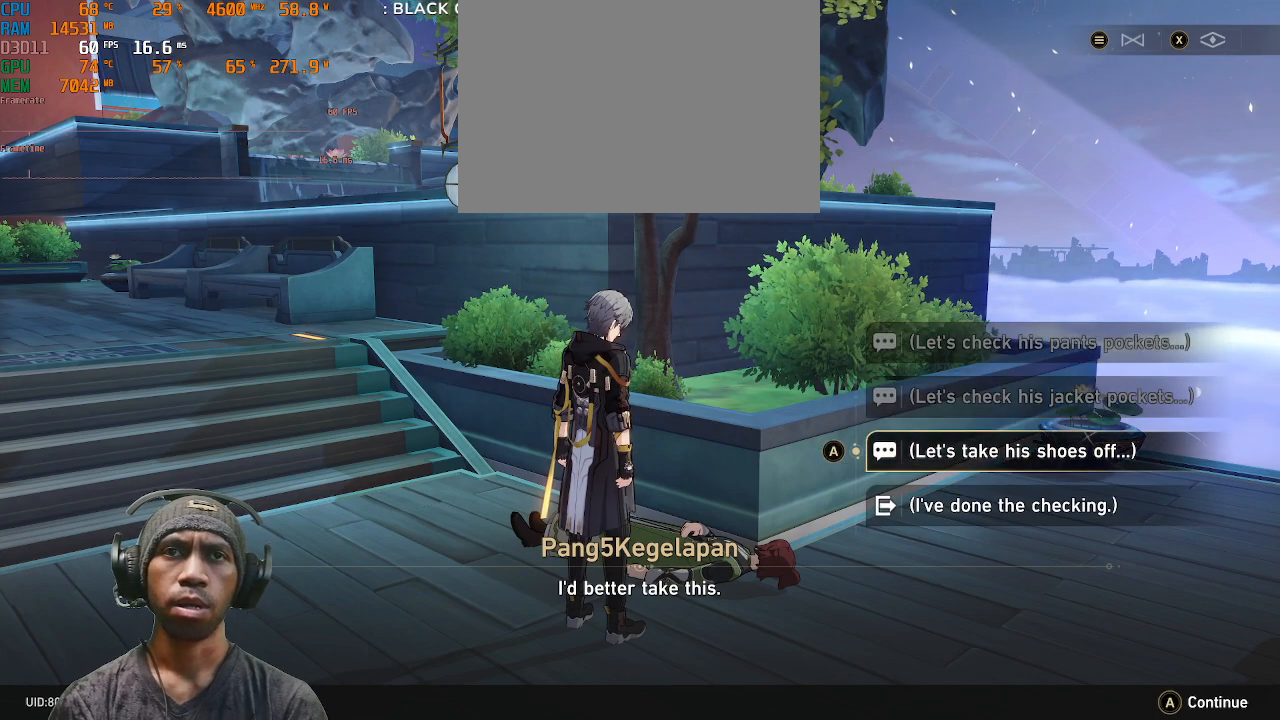
{"buttons": ["R2"], "left_stick": "center", "right_stick": "center", "events": [[150, "CROSS", "down"], [283, "CROSS", "up"]]}
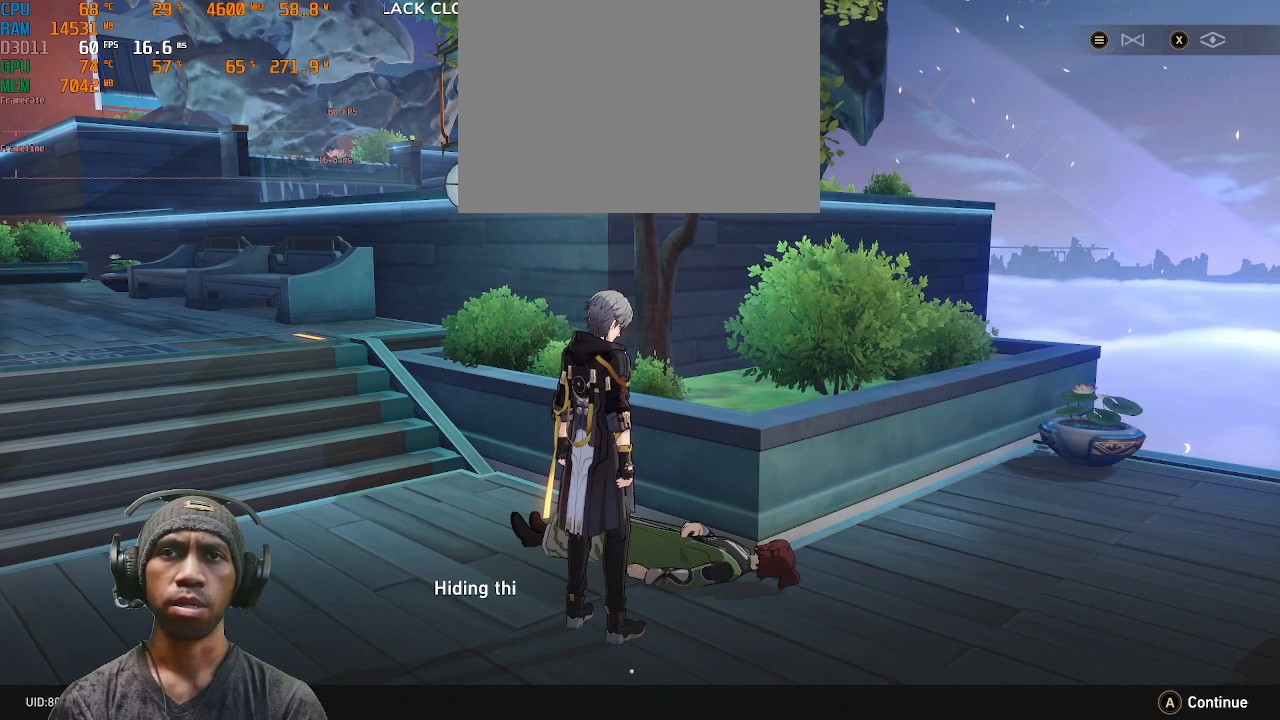
{"buttons": ["R2"], "left_stick": "center", "right_stick": "center", "events": []}
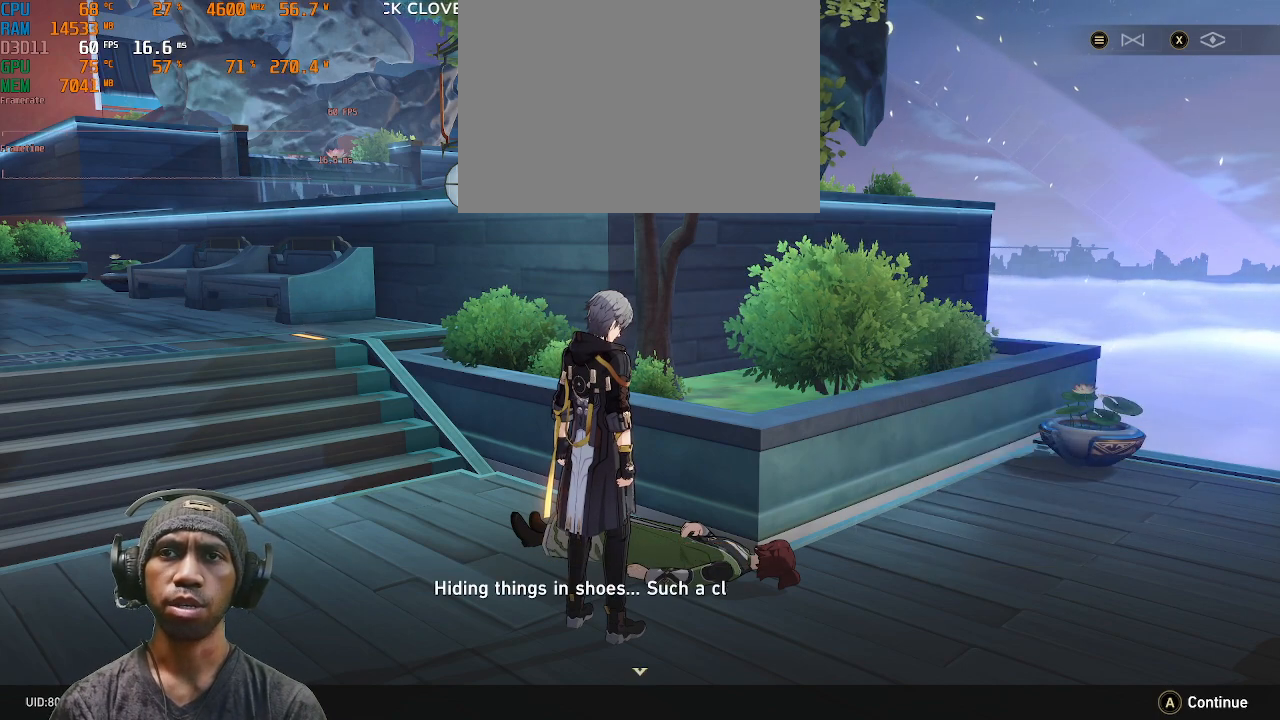
{"buttons": ["R2"], "left_stick": "center", "right_stick": "center", "events": []}
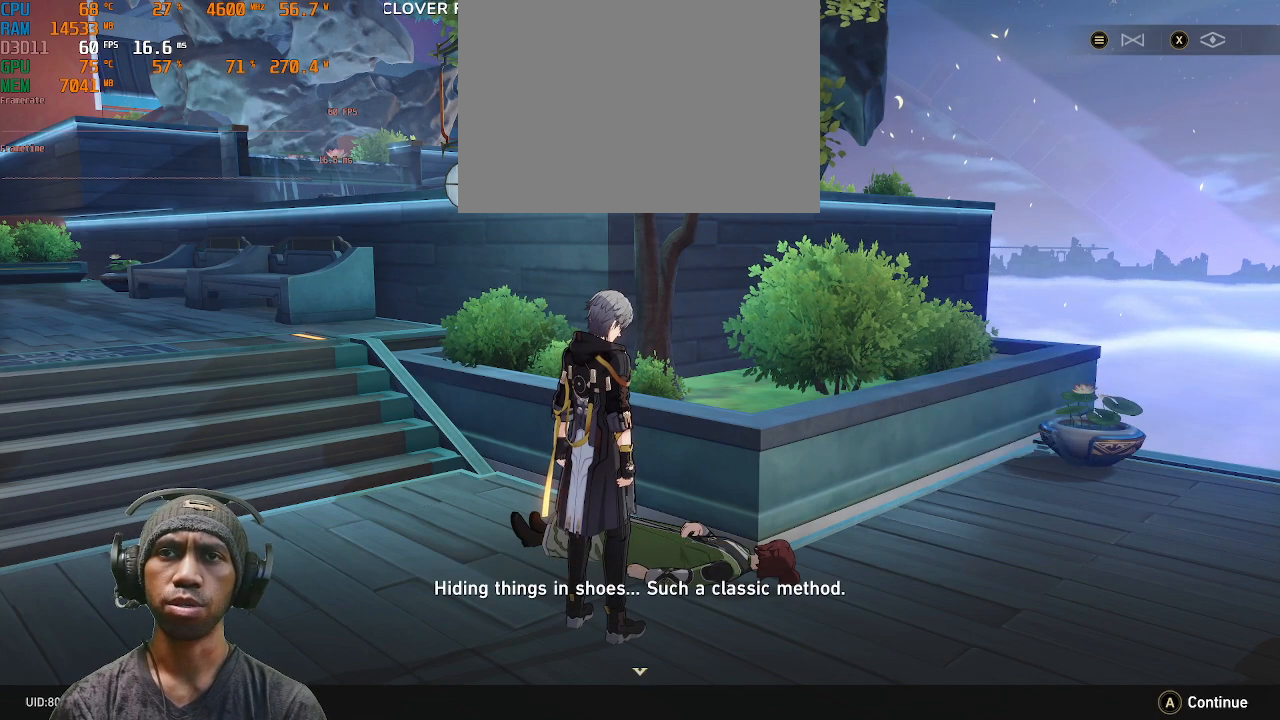
{"buttons": ["R2"], "left_stick": "center", "right_stick": "center", "events": []}
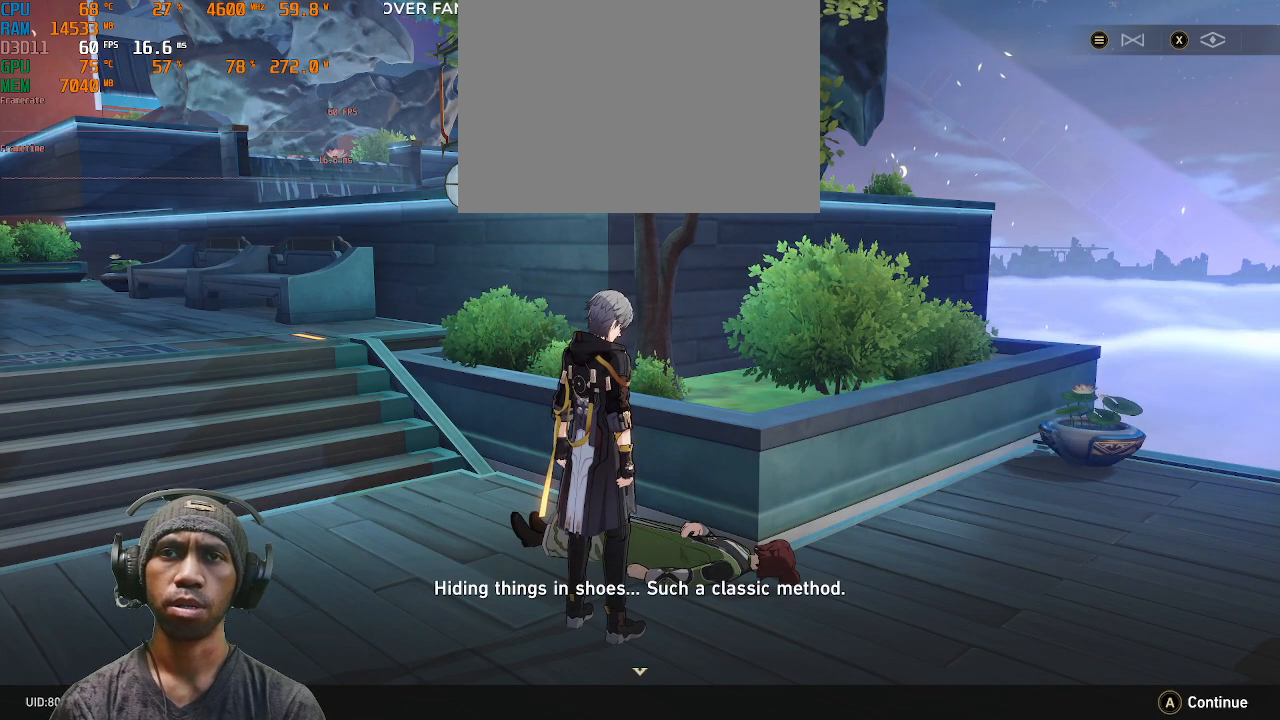
{"buttons": ["R2"], "left_stick": "center", "right_stick": "center", "events": []}
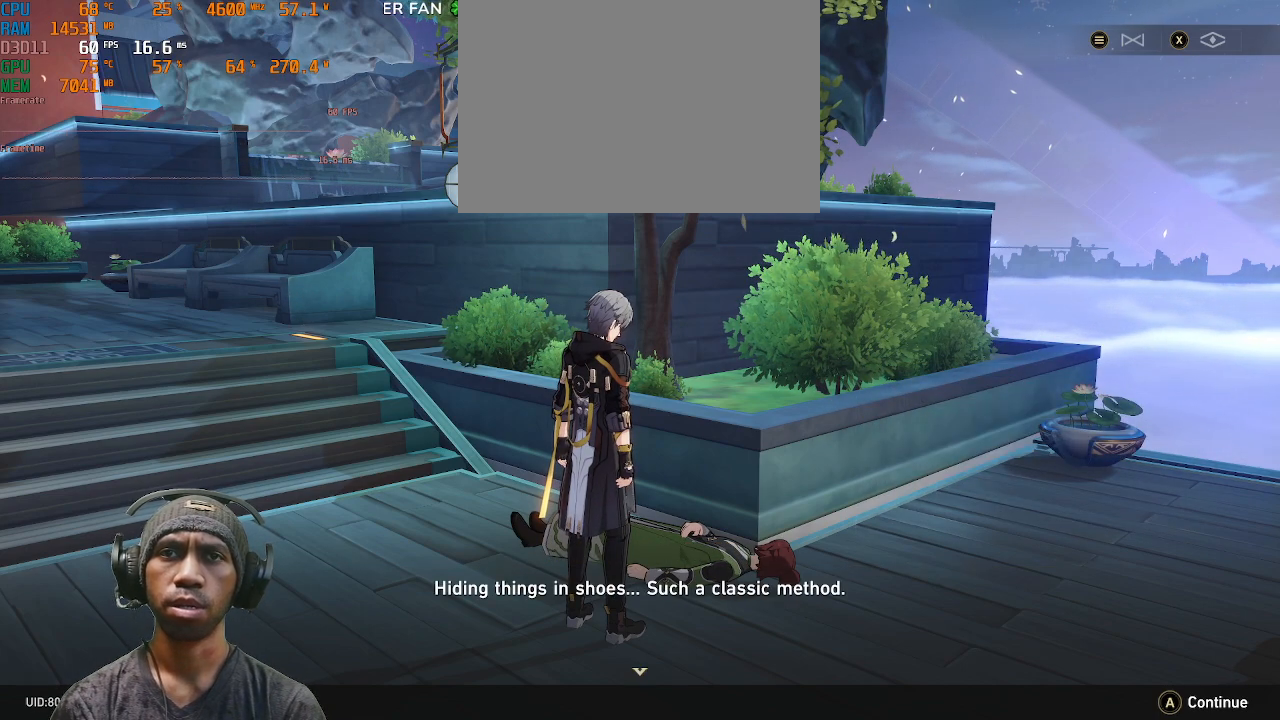
{"buttons": ["R2"], "left_stick": "center", "right_stick": "center", "events": [[250, "CROSS", "down"], [350, "CROSS", "up"]]}
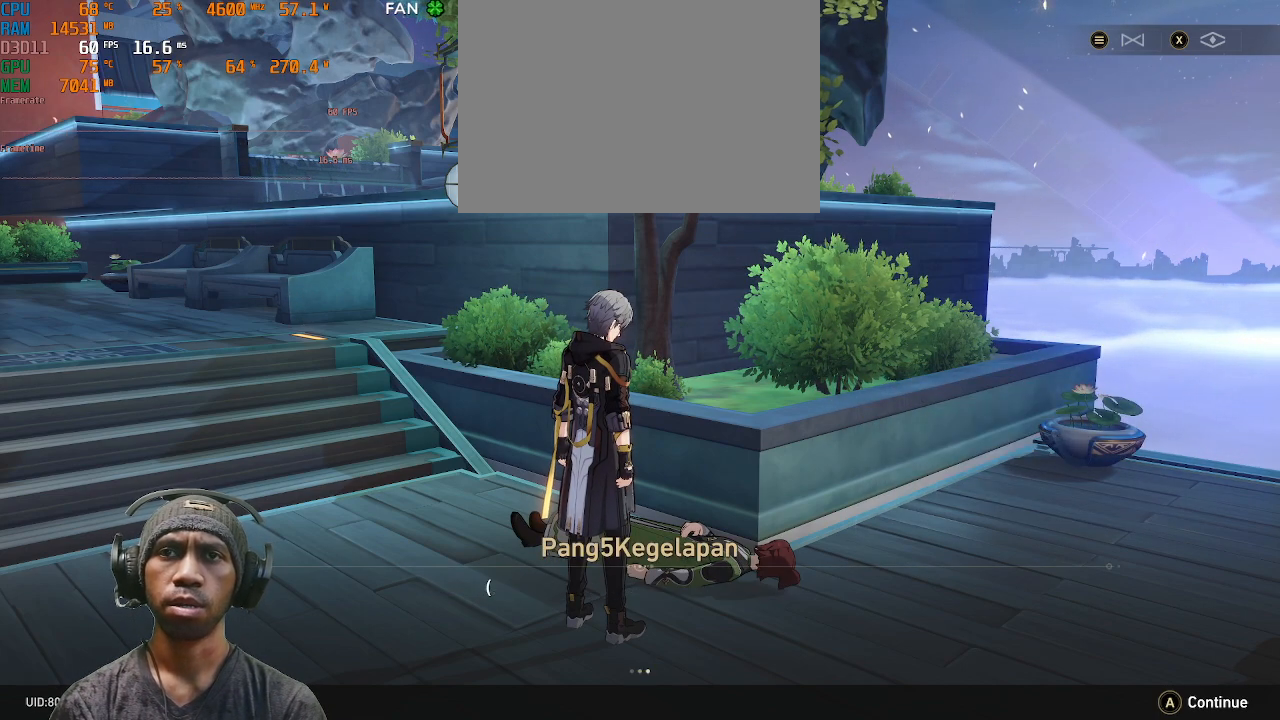
{"buttons": ["R2"], "left_stick": "center", "right_stick": "center", "events": []}
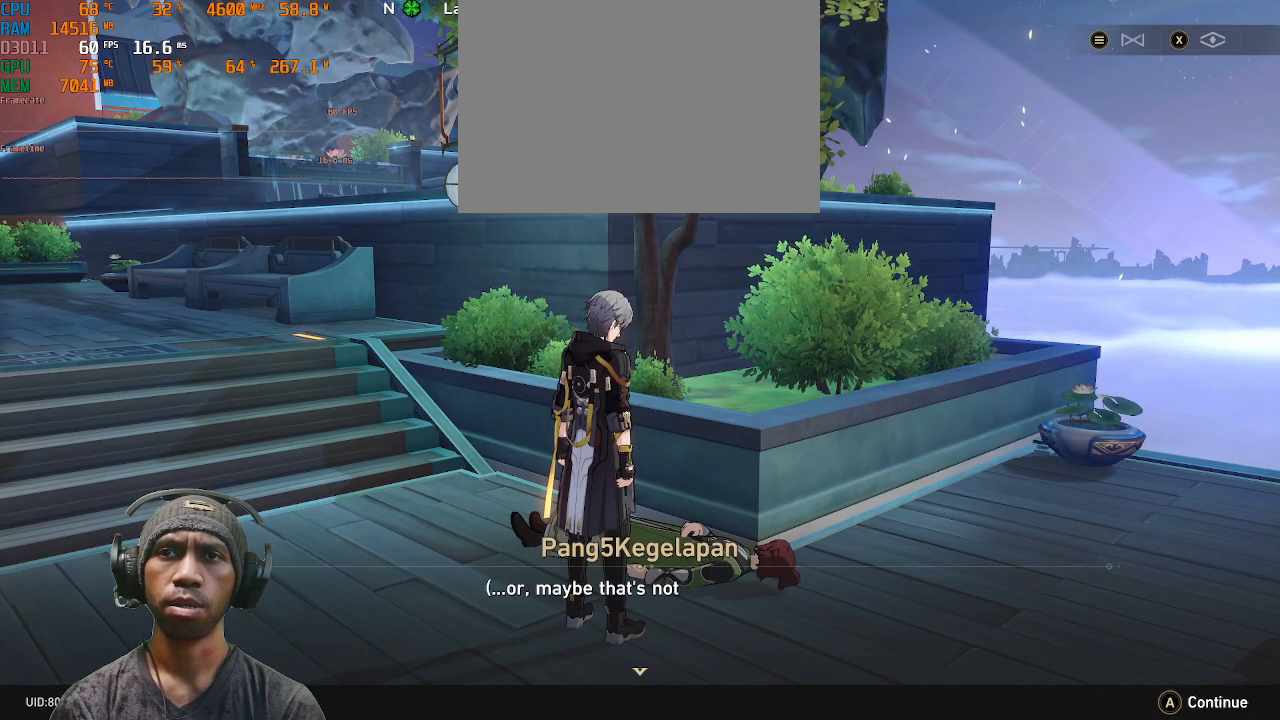
{"buttons": ["R2"], "left_stick": "center", "right_stick": "center", "events": []}
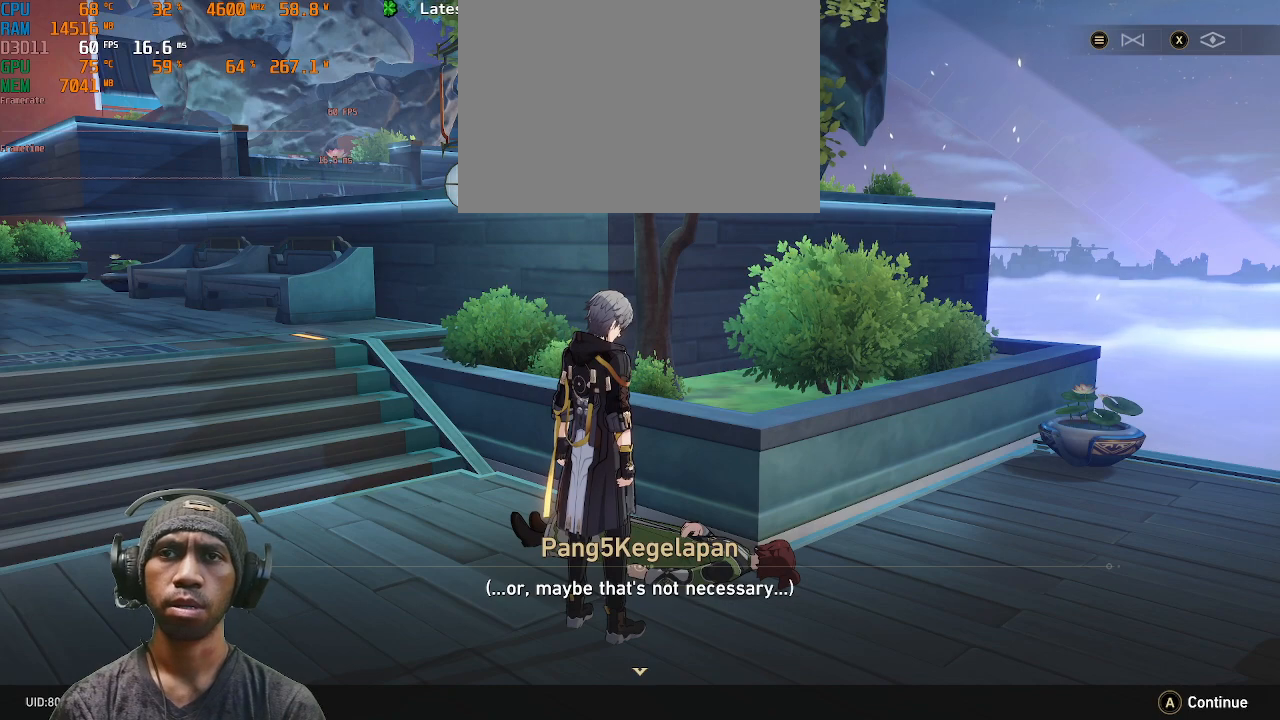
{"buttons": ["R2"], "left_stick": "center", "right_stick": "center", "events": []}
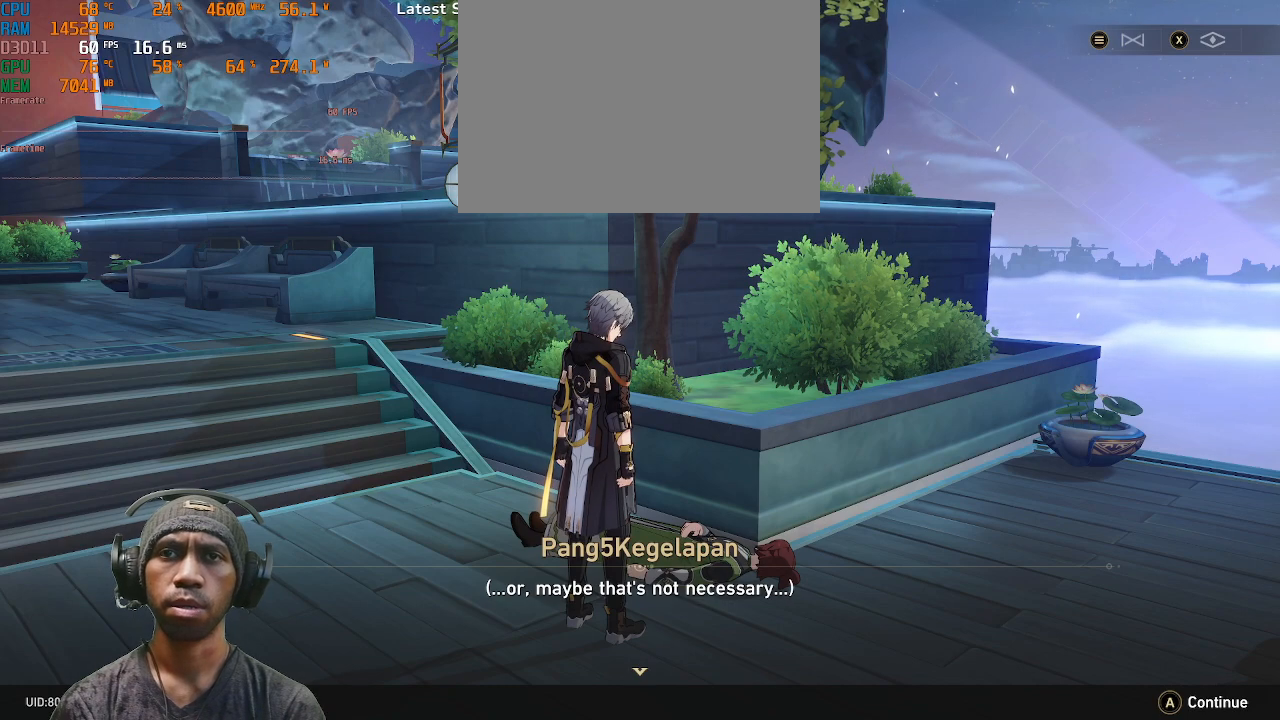
{"buttons": ["R2"], "left_stick": "center", "right_stick": "center", "events": []}
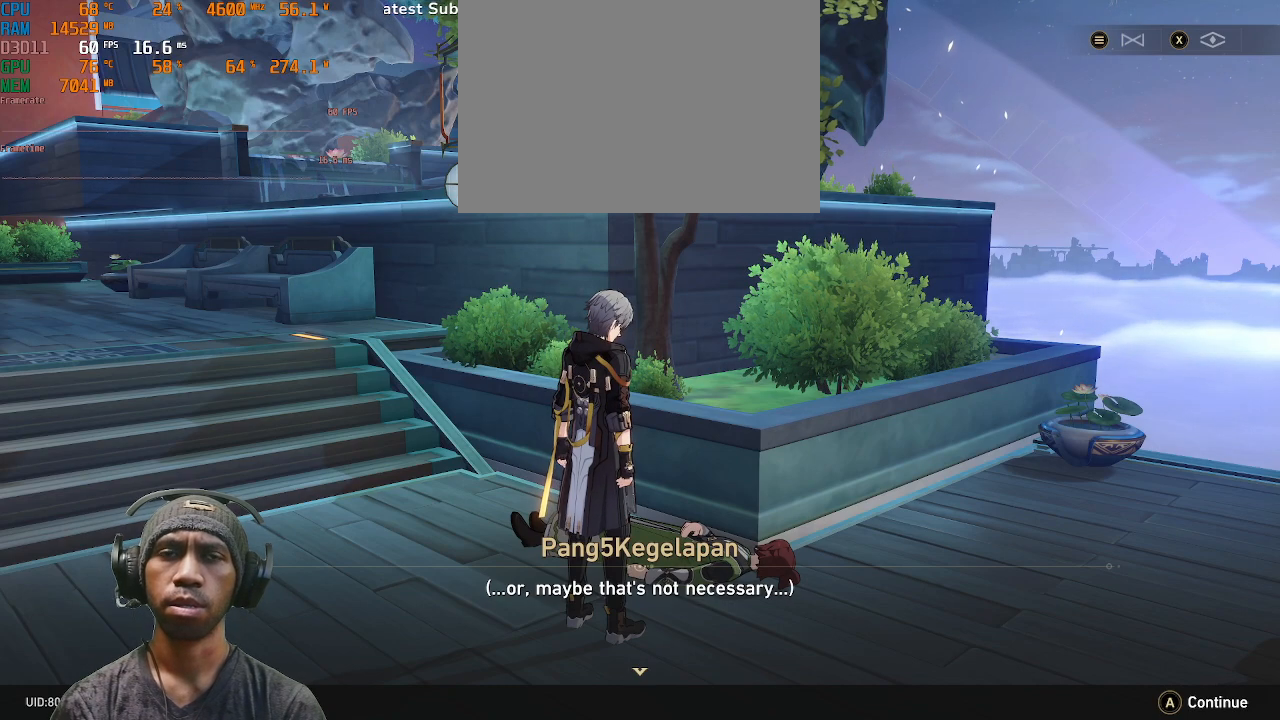
{"buttons": ["R2"], "left_stick": "center", "right_stick": "center", "events": [[250, "CROSS", "down"], [367, "CROSS", "up"]]}
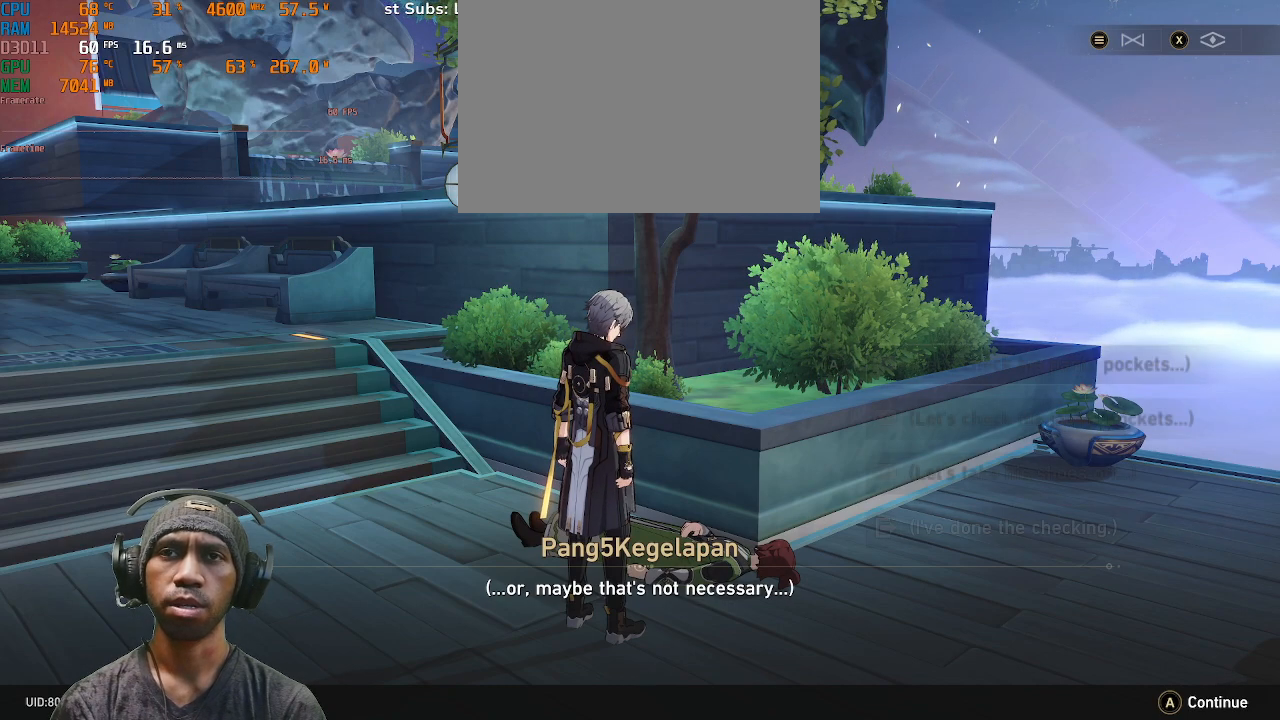
{"buttons": ["R2"], "left_stick": "center", "right_stick": "center", "events": []}
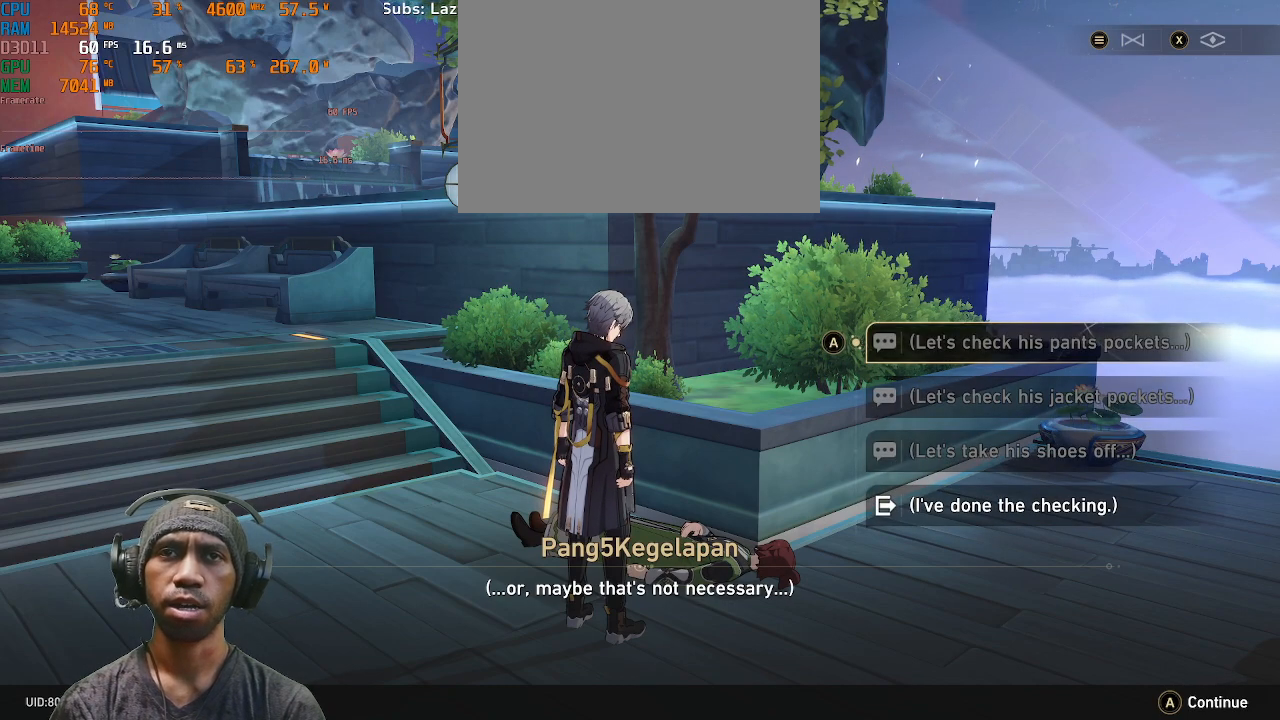
{"buttons": ["R2"], "left_stick": "center", "right_stick": "center", "events": [[350, "left_stick", "down"], [433, "left_stick", "center"]]}